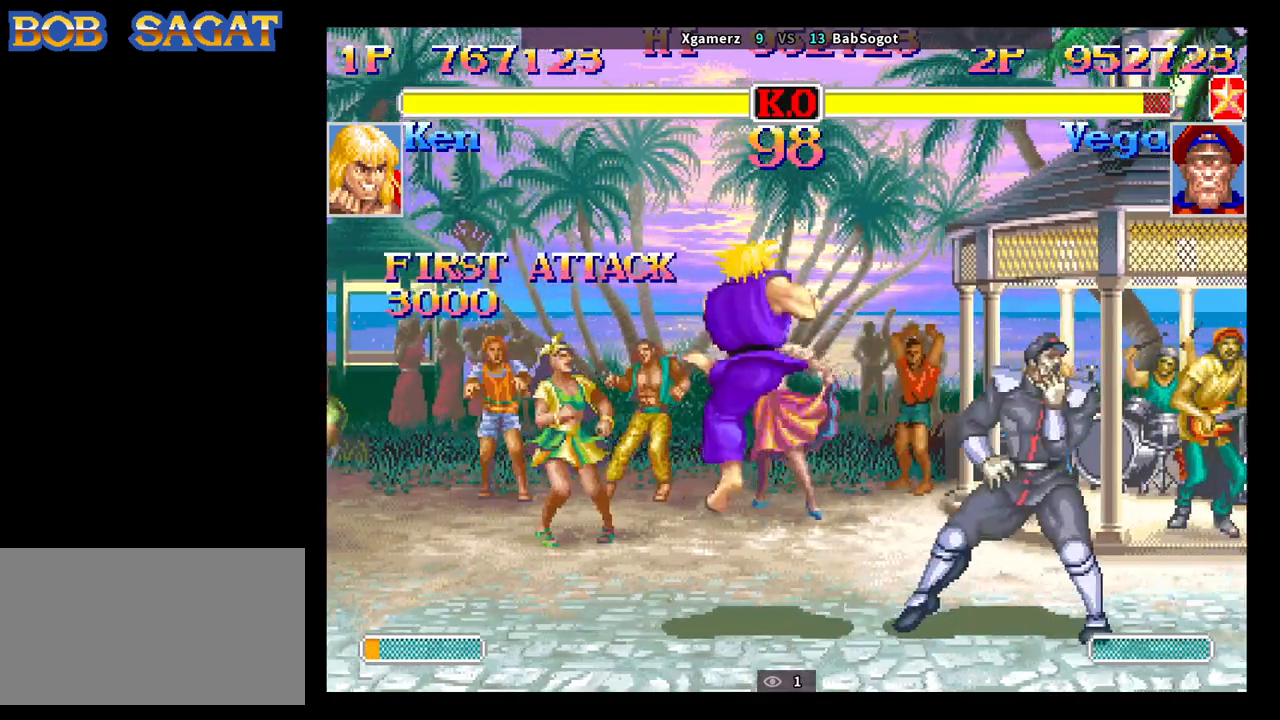
Gameplay with a controller (arcade stick); each line is a JSON object with the inputs held at the frame after it. "events" lists button and stick changes between this image and that frame as [ms after this image, input, new state], when the widget could be followed in between. Not read: L3 R3.
{"buttons": [], "left_stick": "down-right", "events": [[33, "TRIANGLE", "up"], [117, "TRIANGLE", "down"], [183, "TRIANGLE", "up"], [233, "TRIANGLE", "down"], [367, "TRIANGLE", "up"]]}
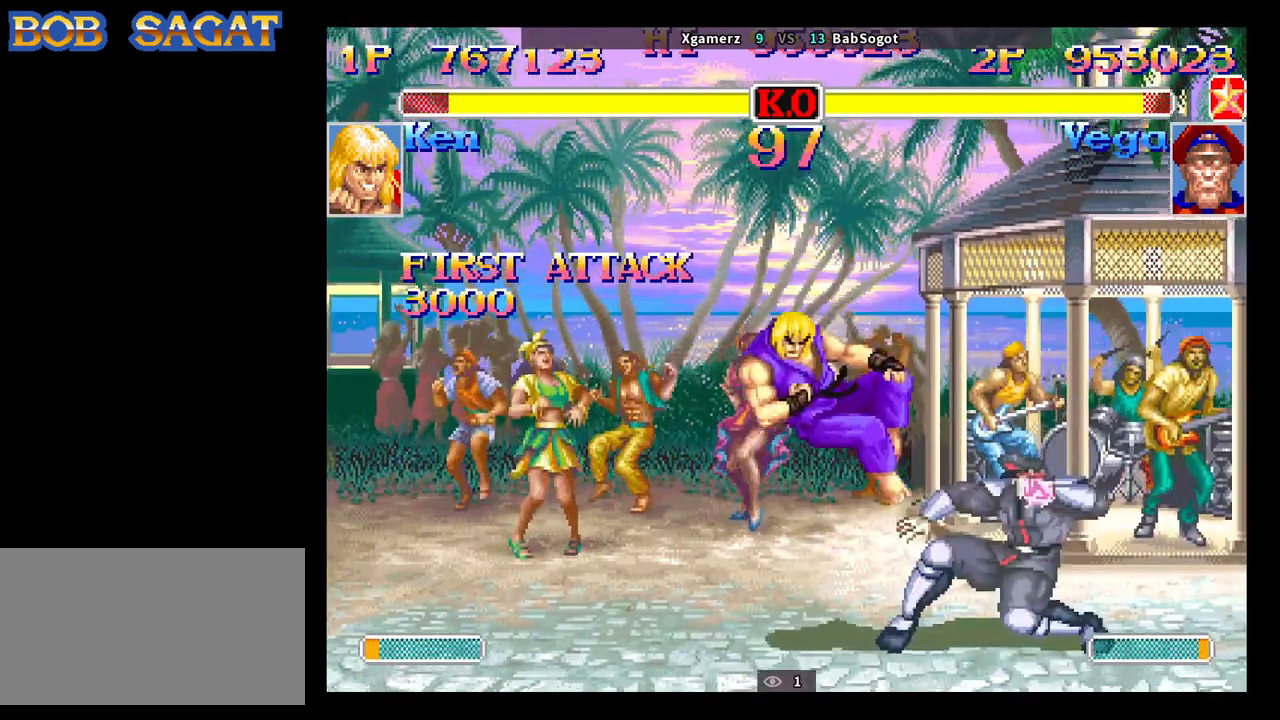
{"buttons": [], "left_stick": "down-right", "events": []}
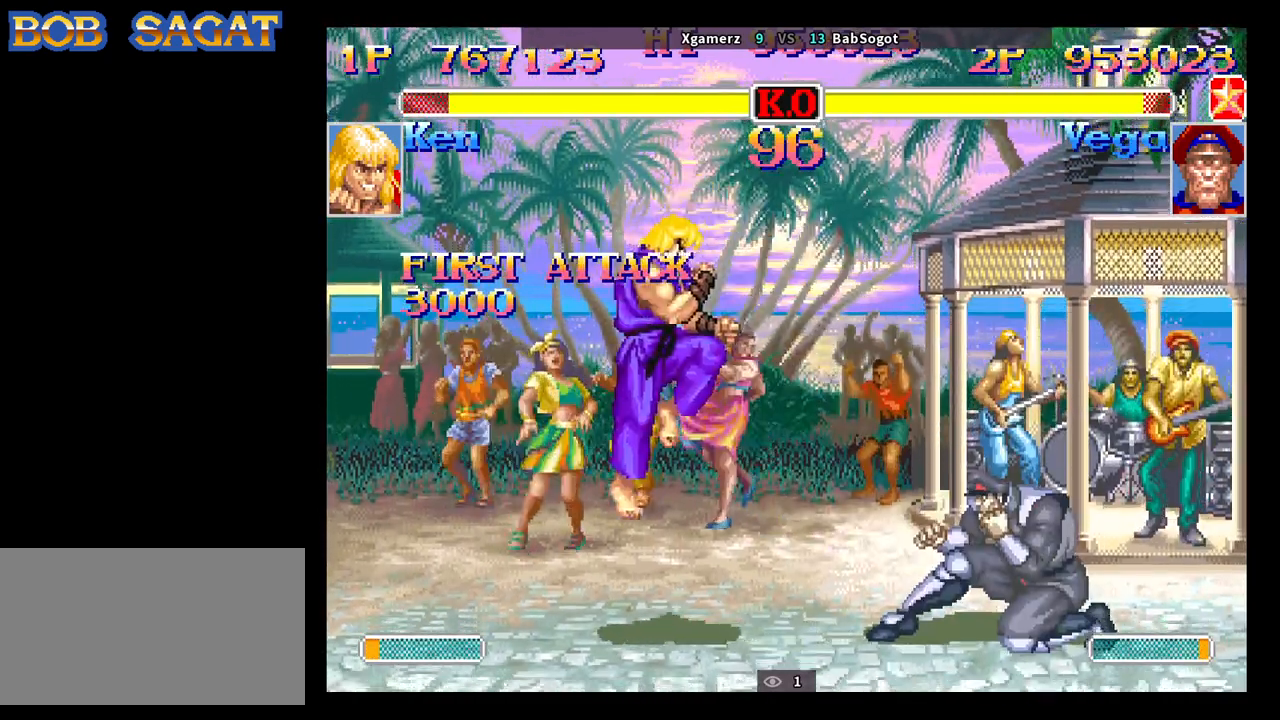
{"buttons": [], "left_stick": "down-right", "events": [[133, "left_stick", "left"], [183, "R1", "down"], [217, "left_stick", "down-right"], [267, "R1", "up"]]}
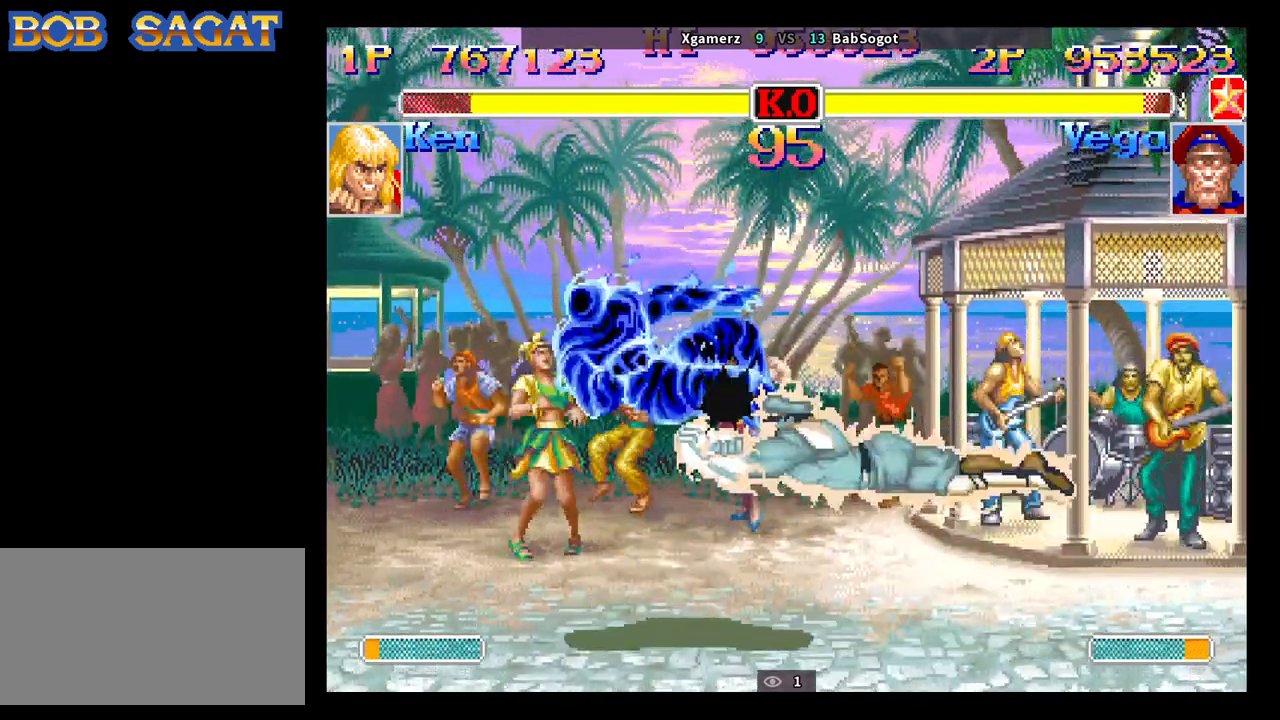
{"buttons": [], "left_stick": "down-left", "events": [[200, "left_stick", "down-left"]]}
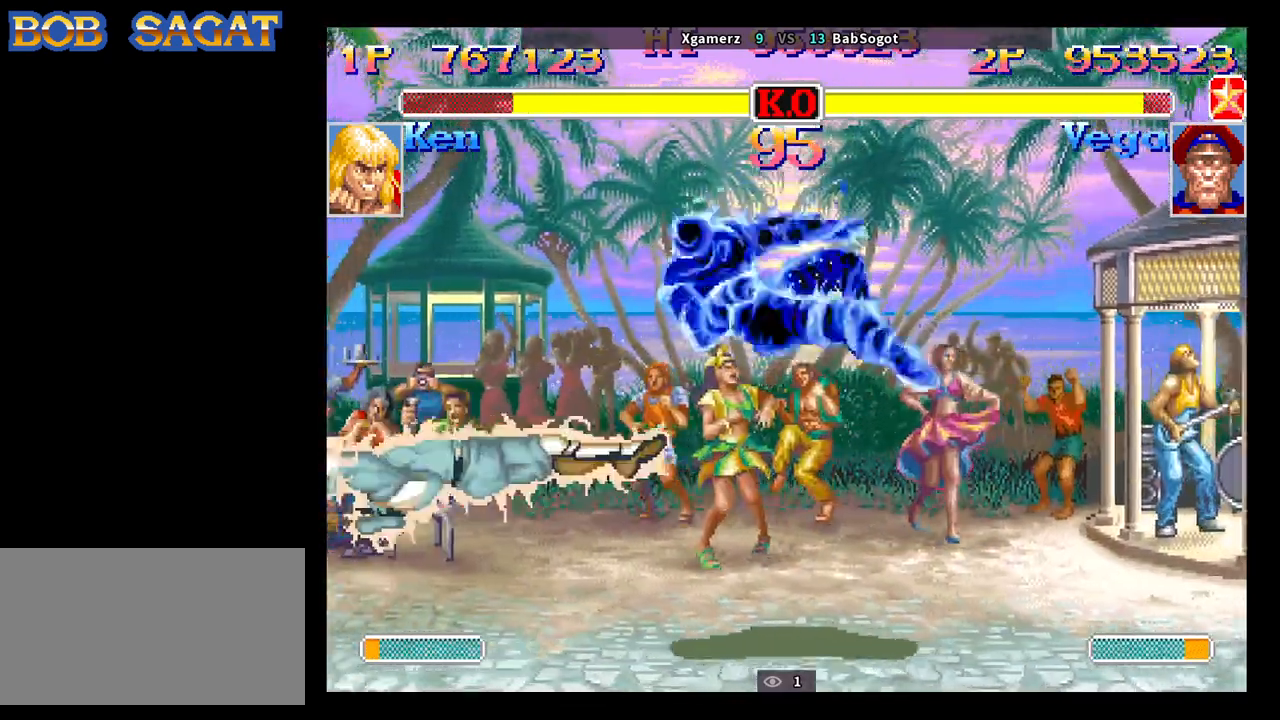
{"buttons": [], "left_stick": "down-left", "events": []}
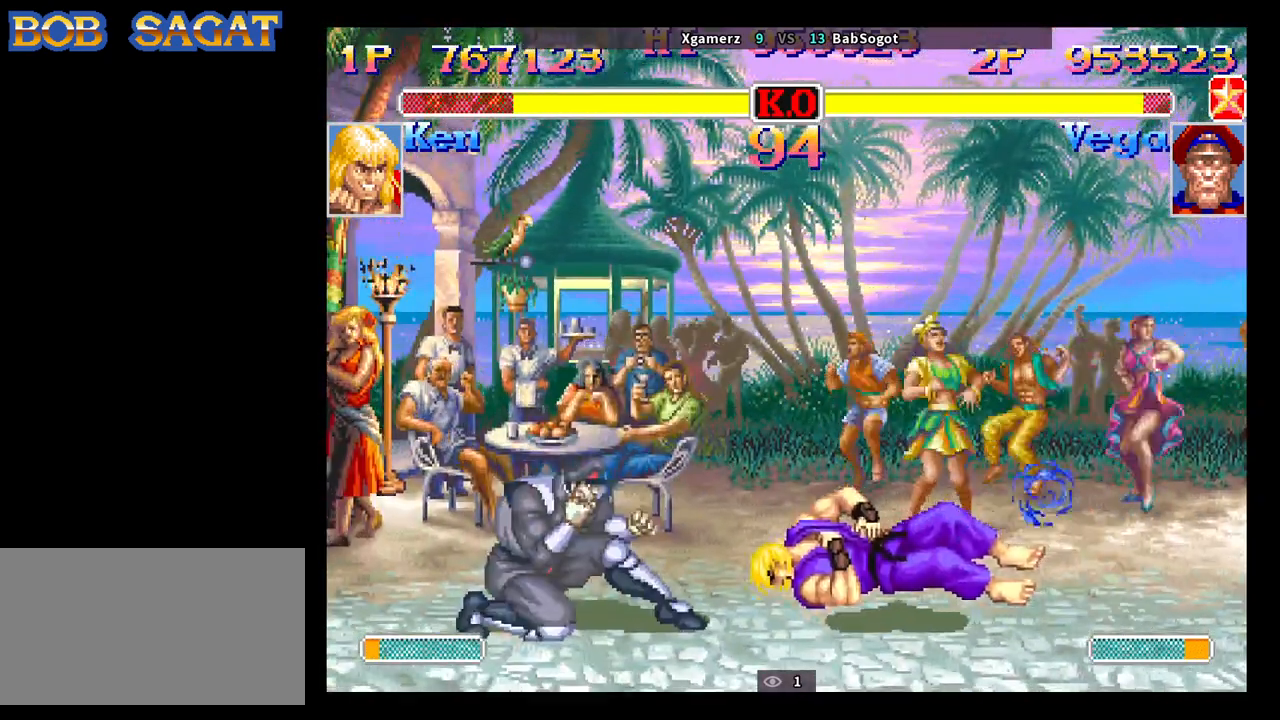
{"buttons": [], "left_stick": "down-left", "events": []}
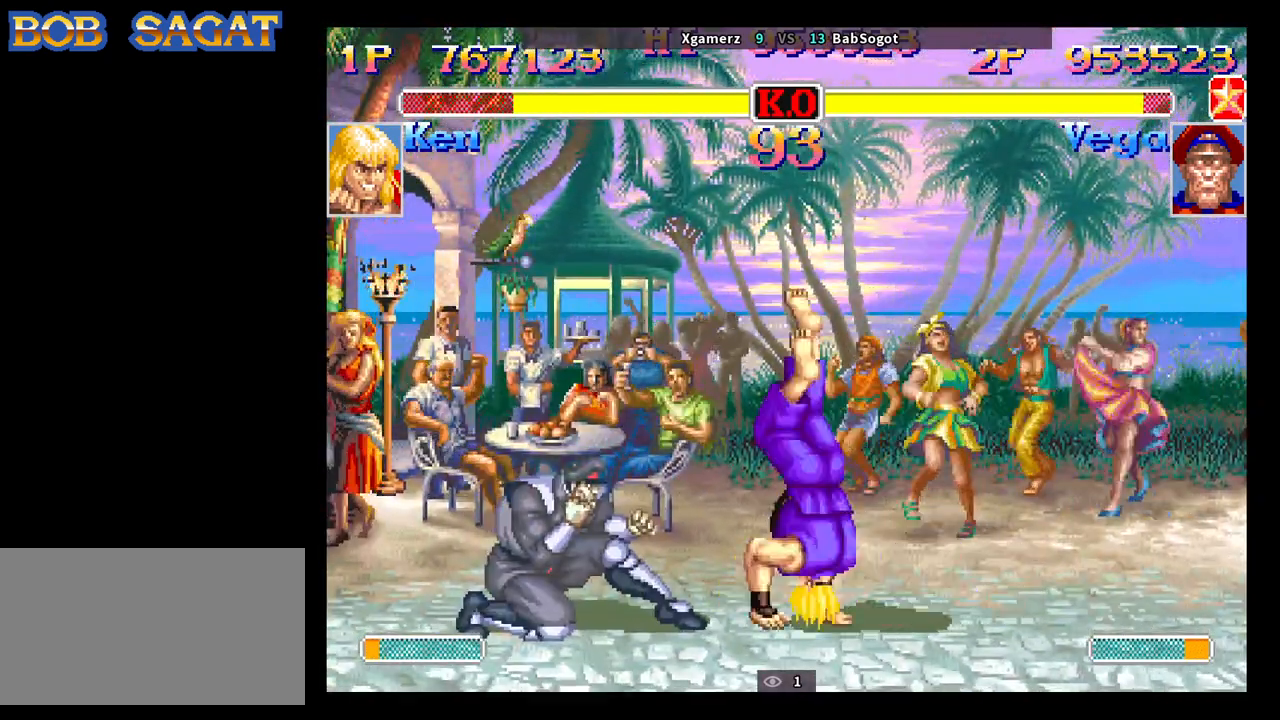
{"buttons": [], "left_stick": "left", "events": [[467, "left_stick", "left"]]}
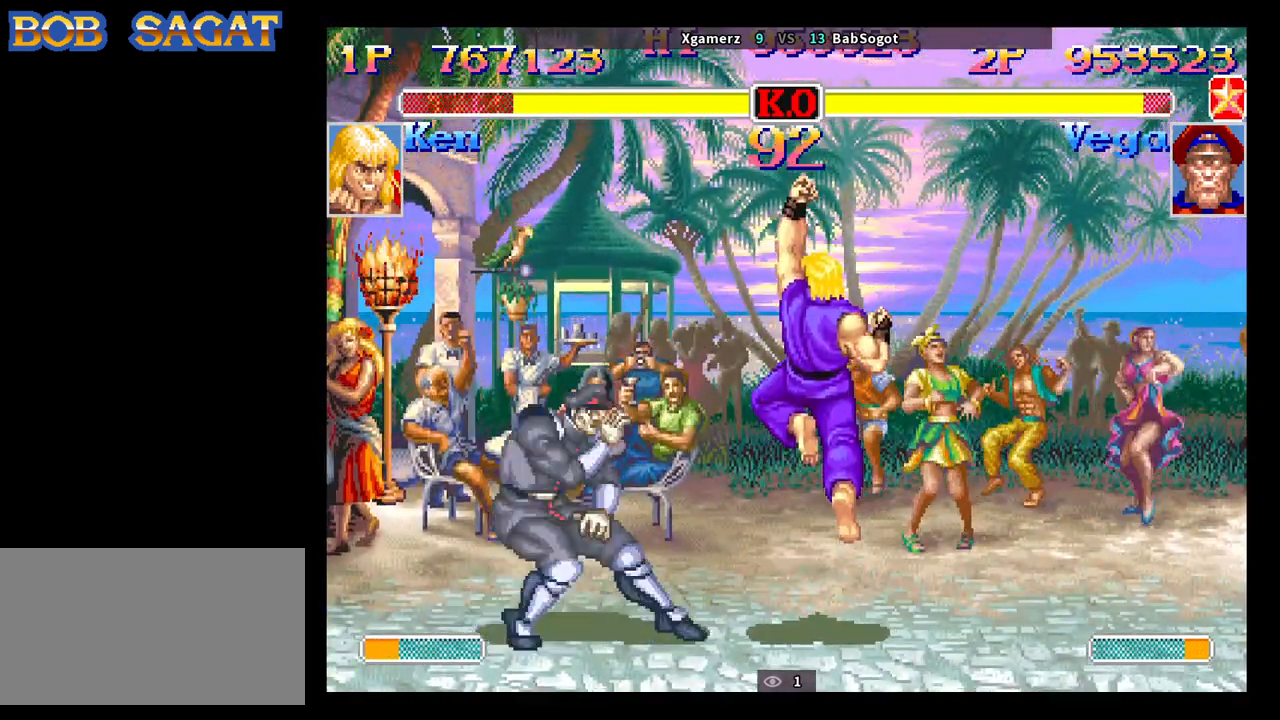
{"buttons": [], "left_stick": "down-left", "events": [[33, "R2", "down"], [100, "left_stick", "down-left"], [150, "R2", "up"]]}
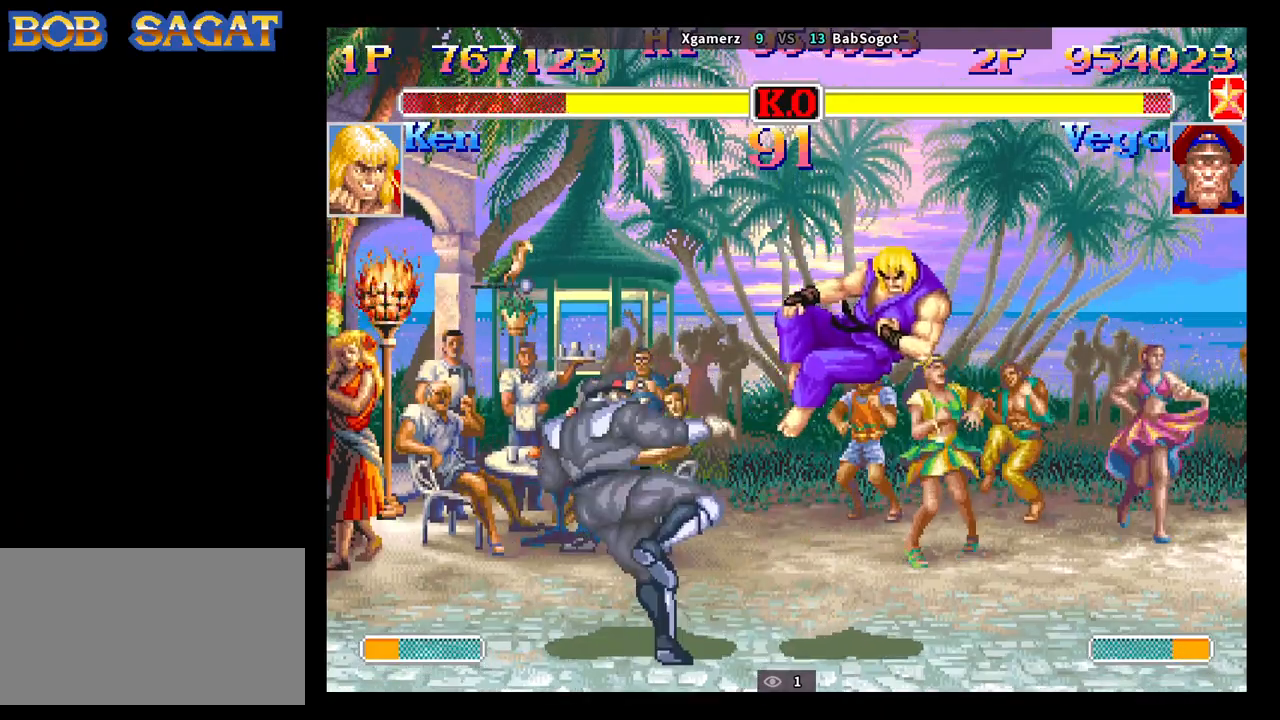
{"buttons": [], "left_stick": "down-left", "events": [[150, "left_stick", "right"], [167, "R1", "down"], [217, "R1", "up"], [250, "left_stick", "down-left"]]}
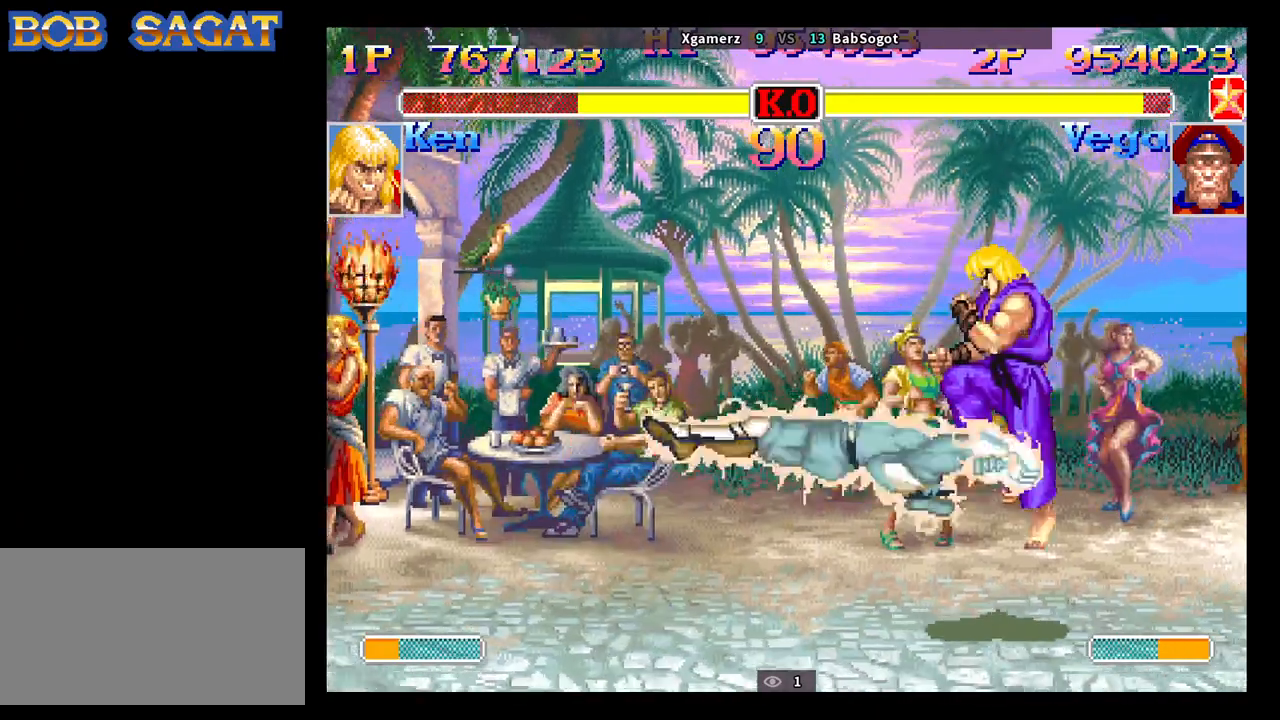
{"buttons": [], "left_stick": "down-right", "events": [[233, "left_stick", "down-right"]]}
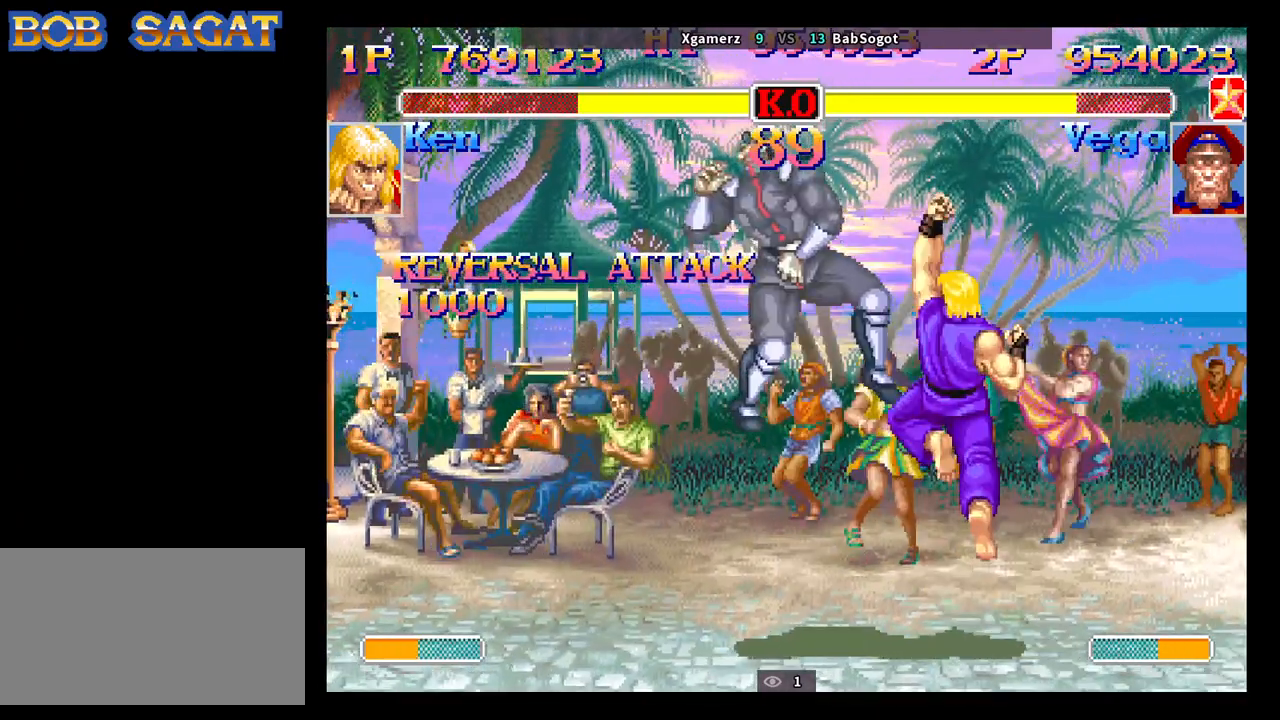
{"buttons": [], "left_stick": "down-left", "events": [[50, "left_stick", "down-left"], [117, "CROSS", "down"], [117, "SQUARE", "down"], [150, "TRIANGLE", "down"], [167, "CROSS", "up"], [167, "R1", "down"], [200, "SQUARE", "up"], [233, "TRIANGLE", "up"], [250, "R1", "up"]]}
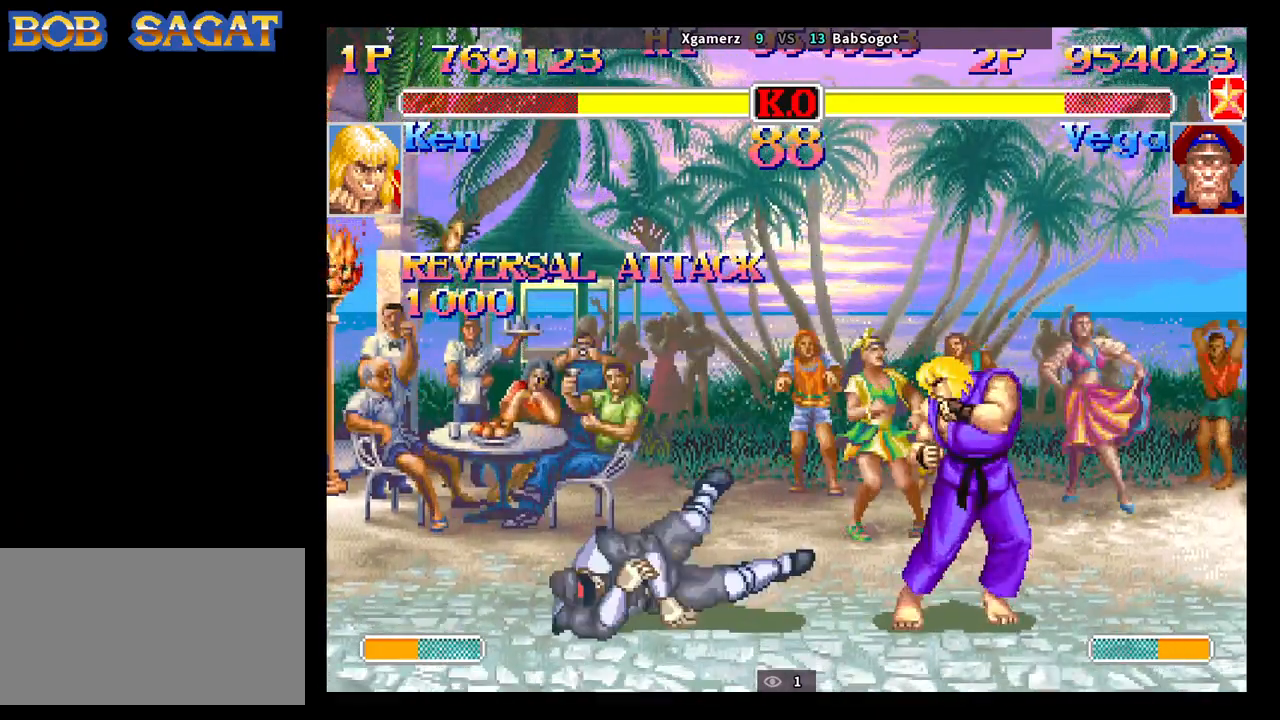
{"buttons": [], "left_stick": "down-left", "events": []}
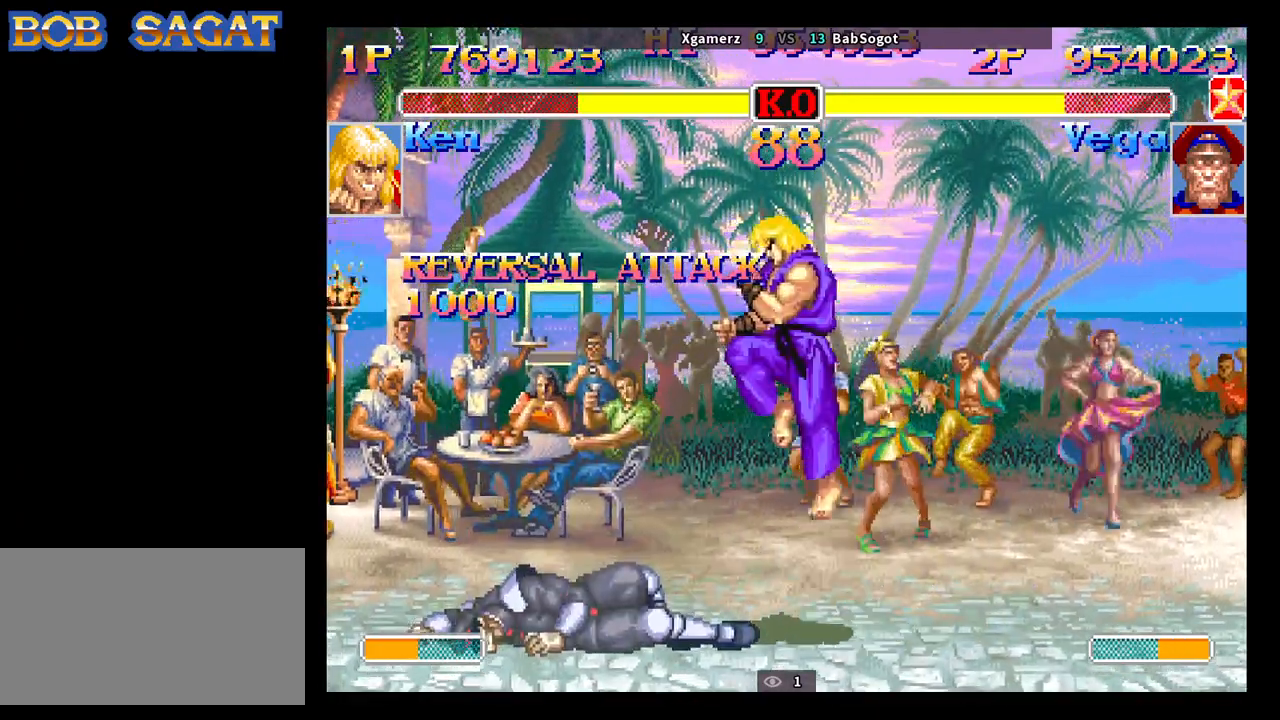
{"buttons": [], "left_stick": "right", "events": [[317, "left_stick", "right"]]}
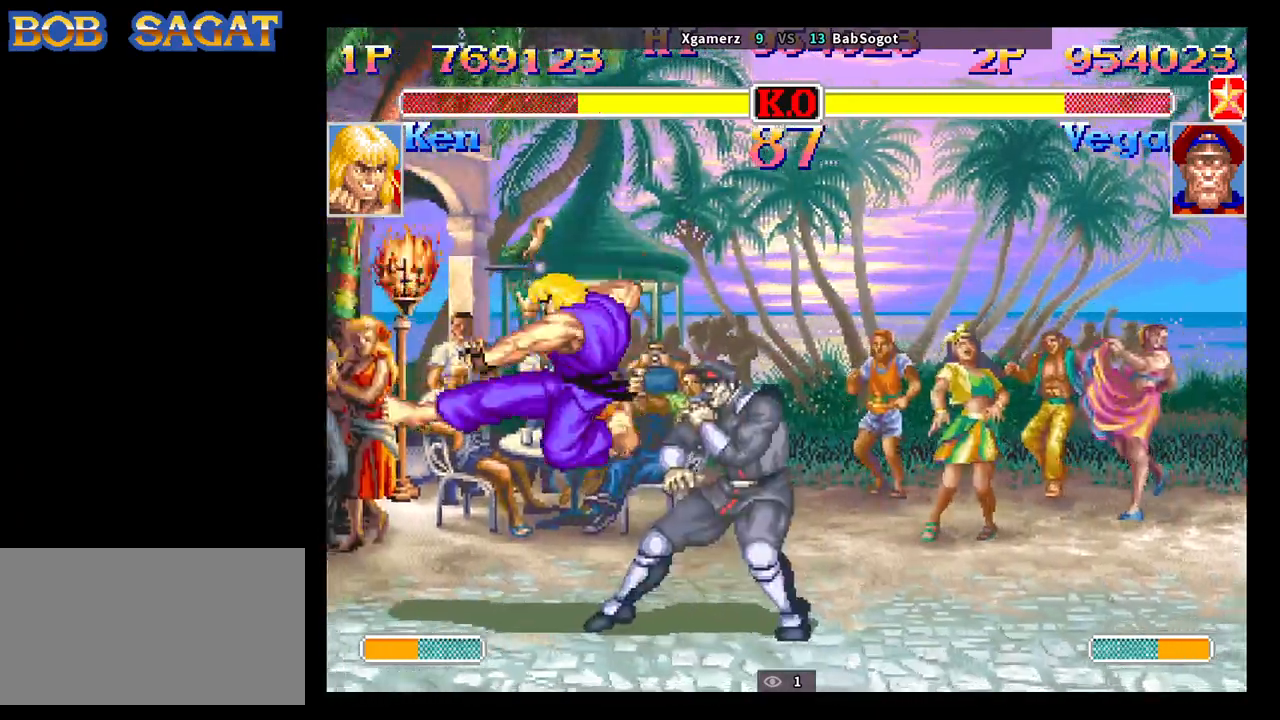
{"buttons": [], "left_stick": "down-right", "events": [[33, "TRIANGLE", "down"], [117, "TRIANGLE", "up"], [117, "left_stick", "down-right"], [200, "TRIANGLE", "down"], [283, "TRIANGLE", "up"]]}
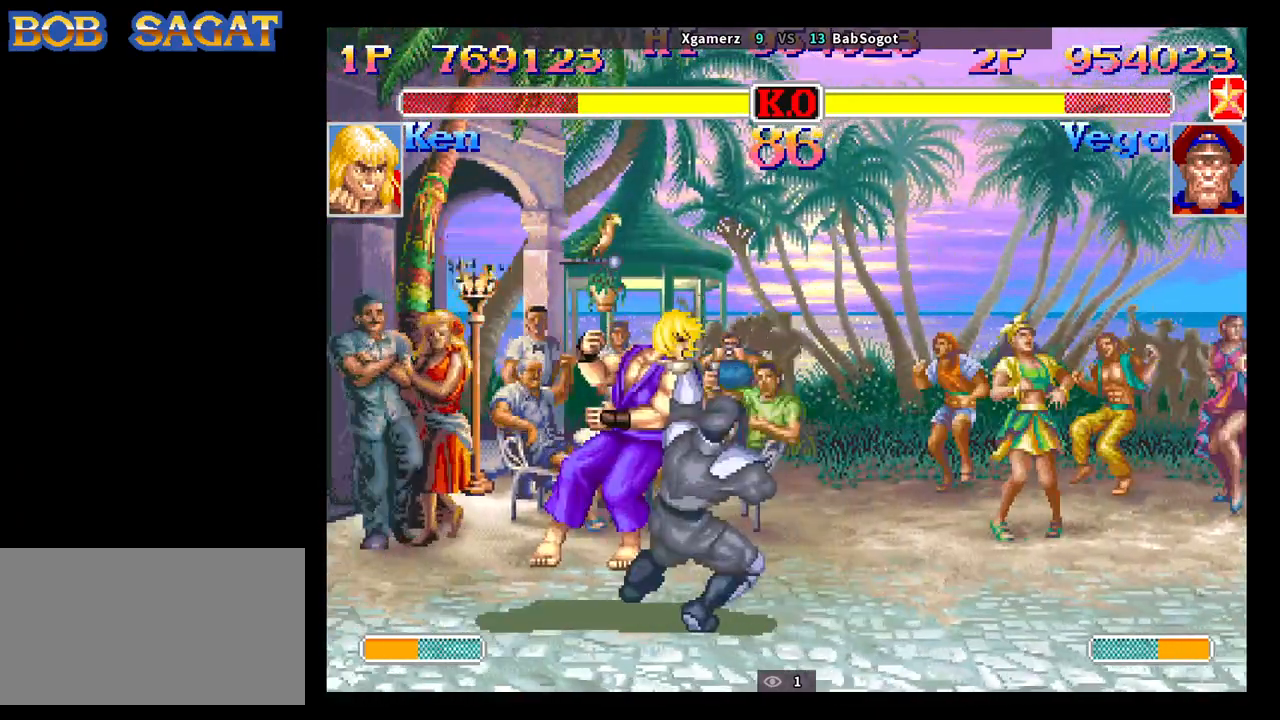
{"buttons": [], "left_stick": "center", "events": [[117, "left_stick", "center"]]}
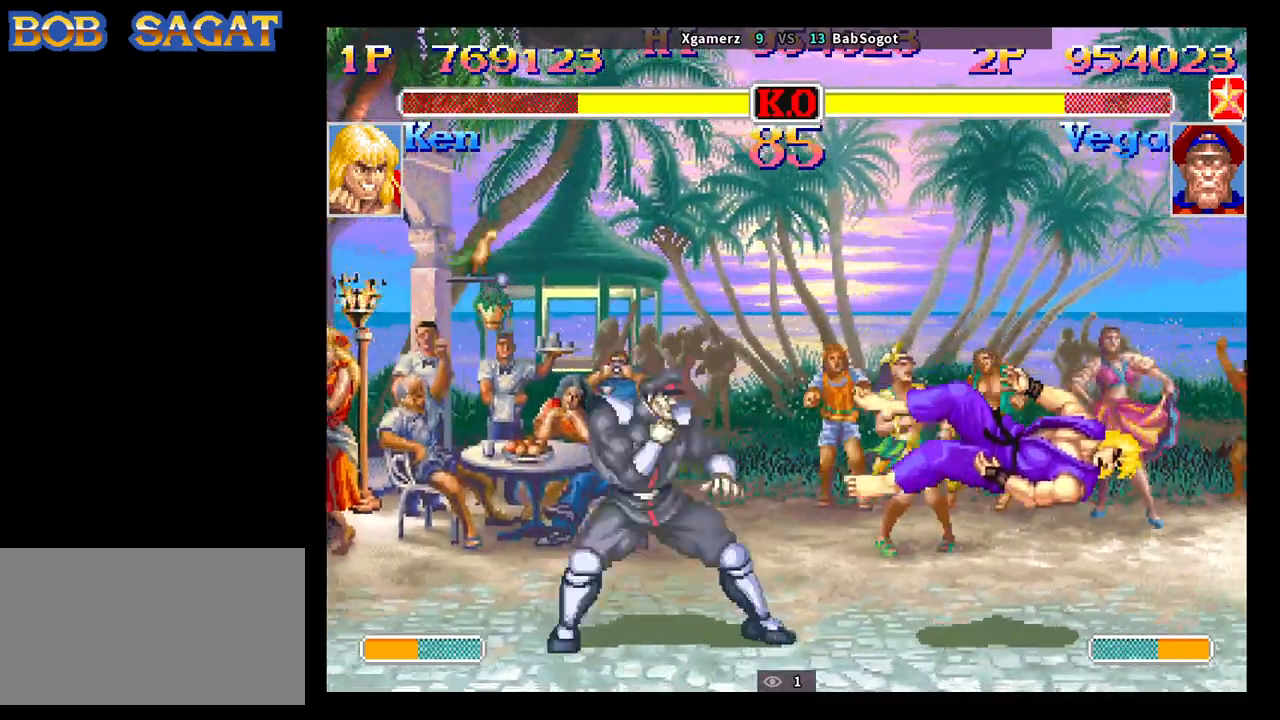
{"buttons": [], "left_stick": "right", "events": [[200, "left_stick", "right"]]}
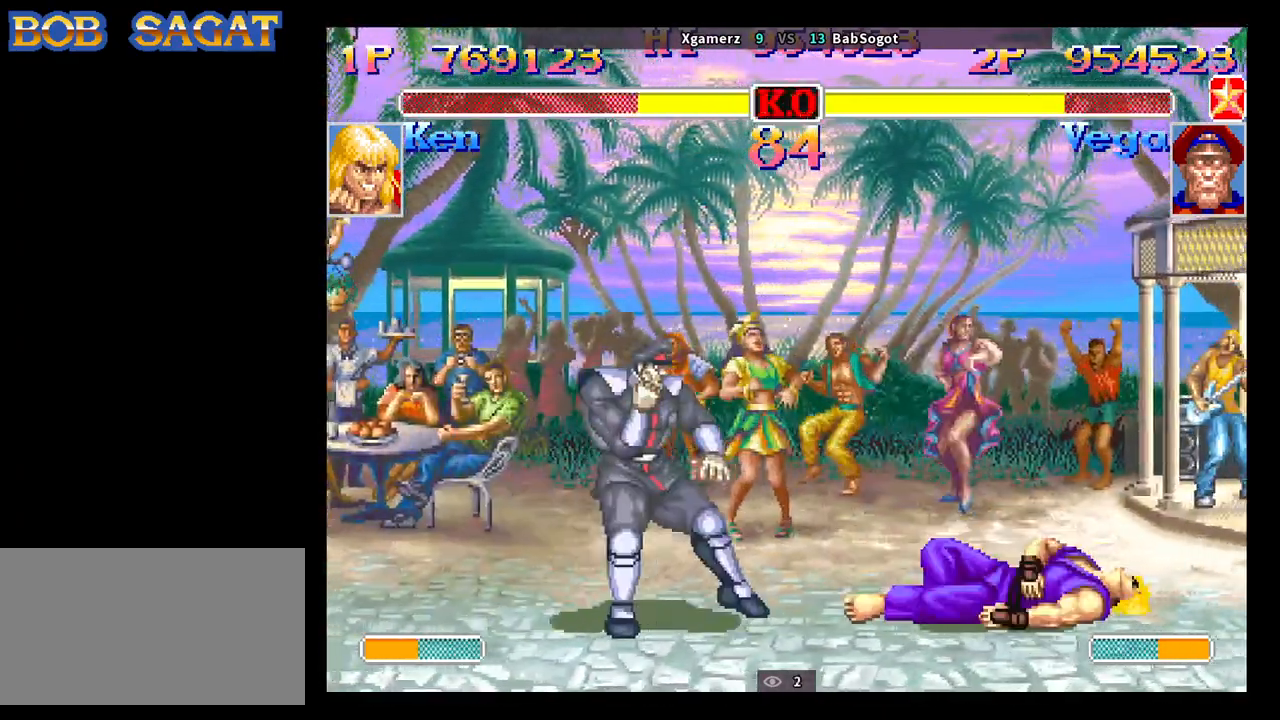
{"buttons": [], "left_stick": "left", "events": [[350, "left_stick", "left"]]}
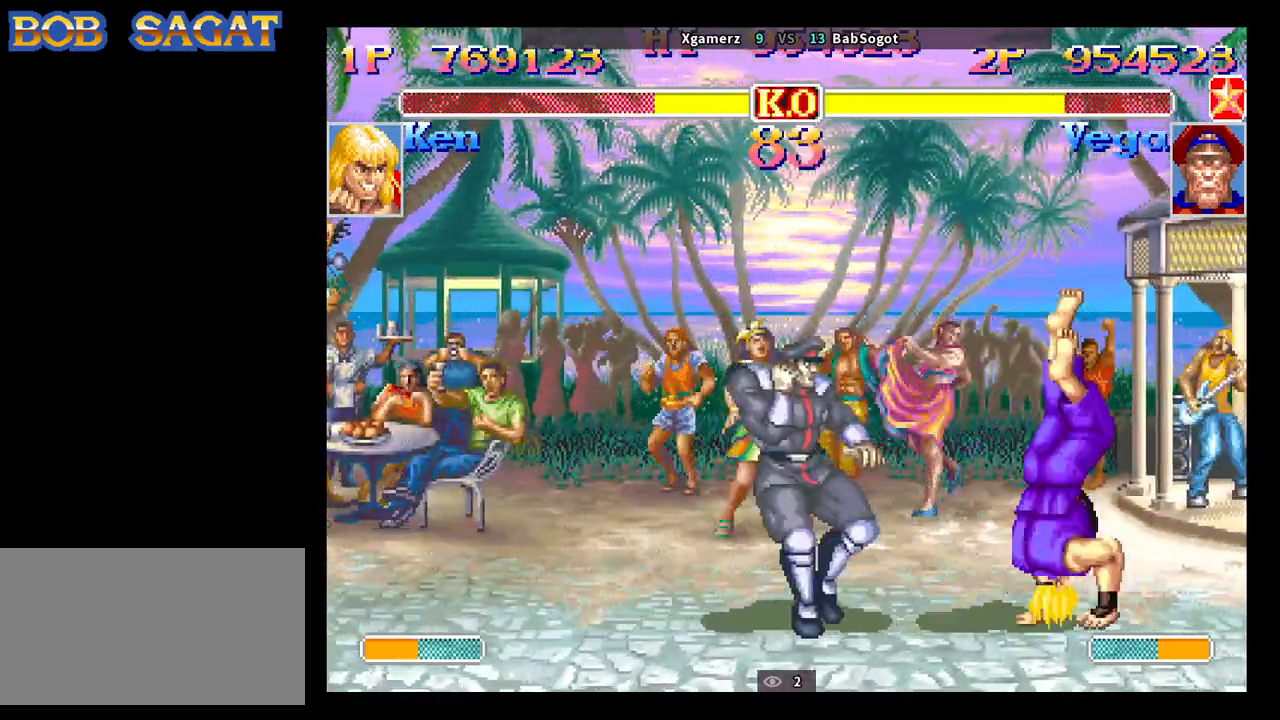
{"buttons": [], "left_stick": "down-left", "events": [[267, "left_stick", "down-left"]]}
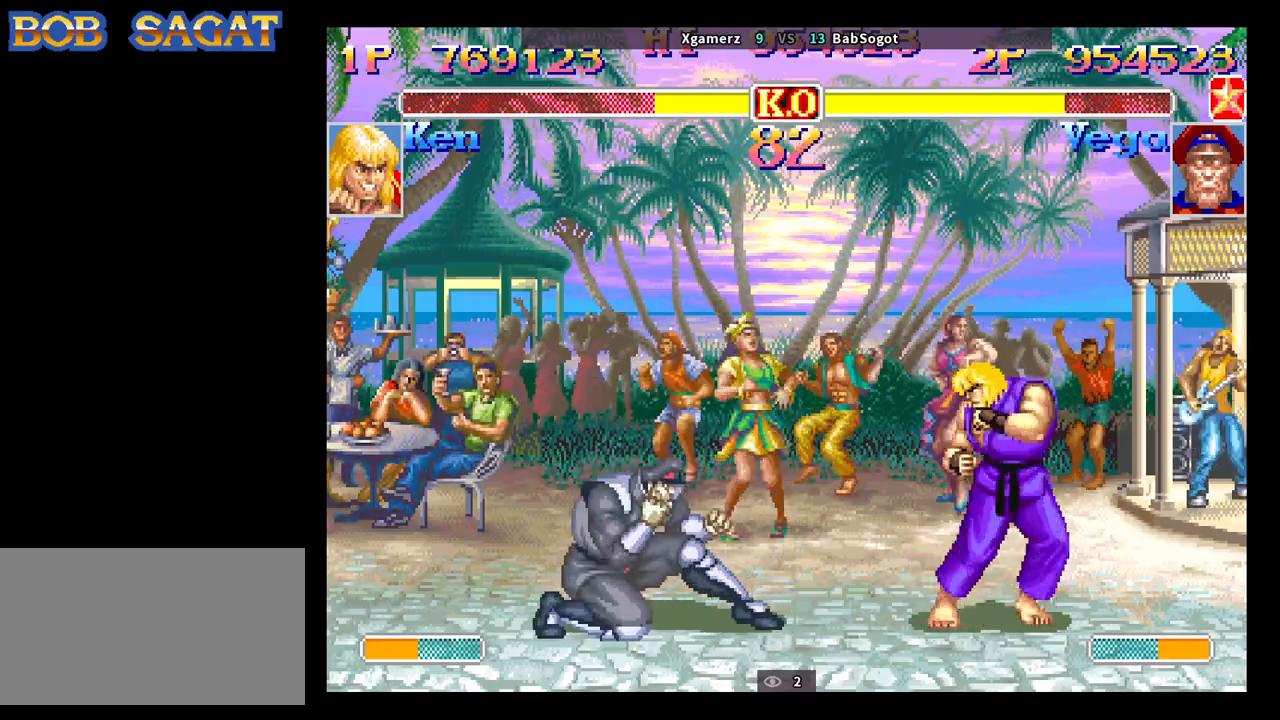
{"buttons": ["R2"], "left_stick": "down-left", "events": [[100, "left_stick", "left"], [217, "R2", "down"], [383, "left_stick", "down-left"]]}
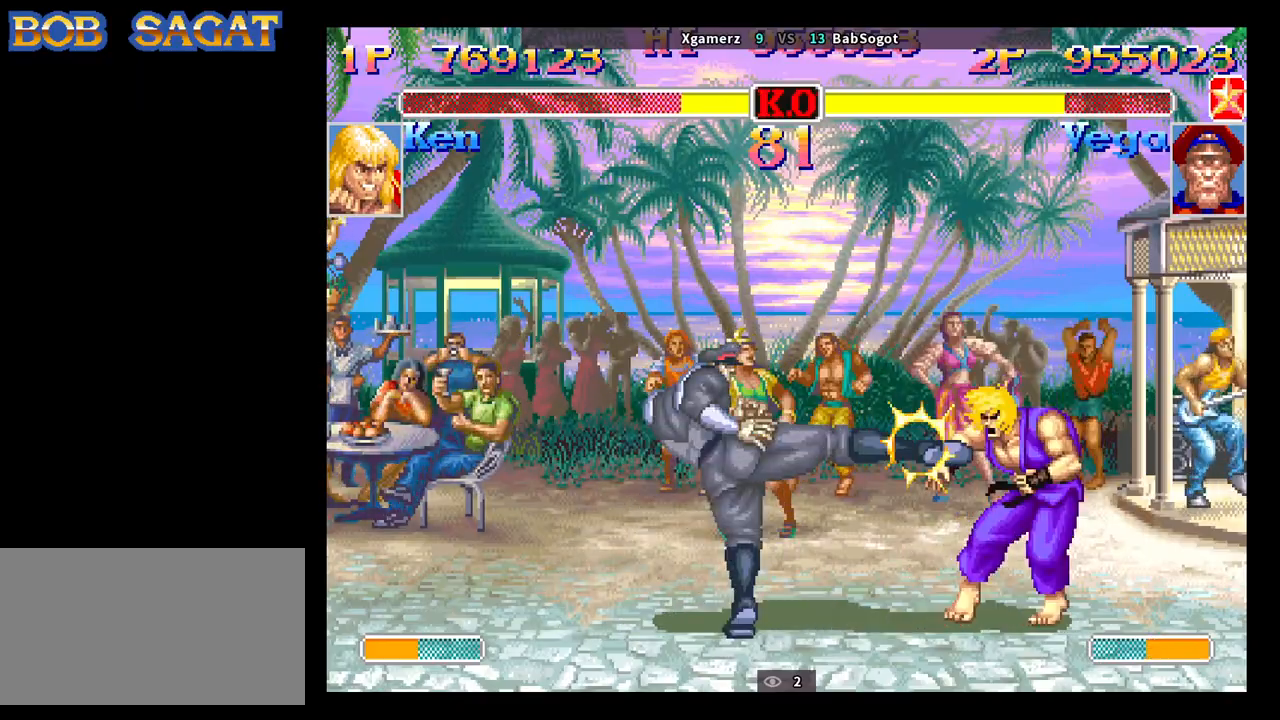
{"buttons": [], "left_stick": "right", "events": [[117, "R2", "up"], [433, "left_stick", "right"], [450, "SQUARE", "down"], [483, "SQUARE", "up"]]}
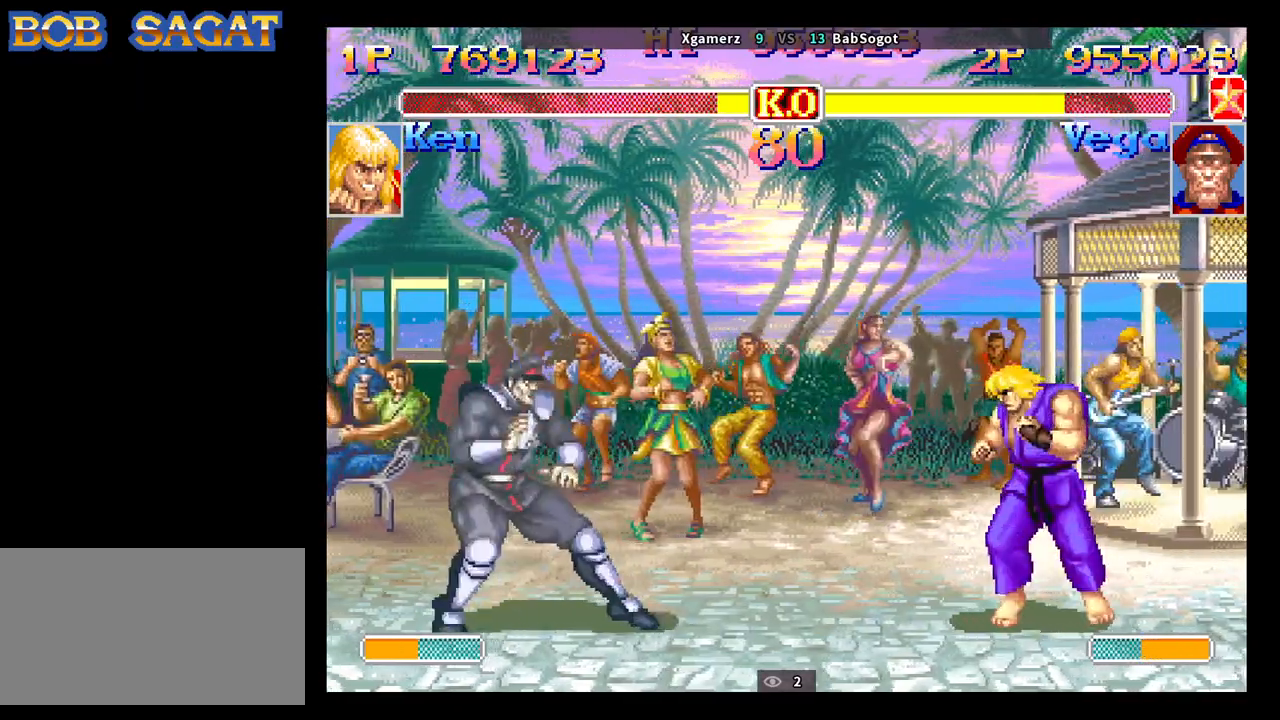
{"buttons": [], "left_stick": "down-left", "events": [[33, "left_stick", "down-left"]]}
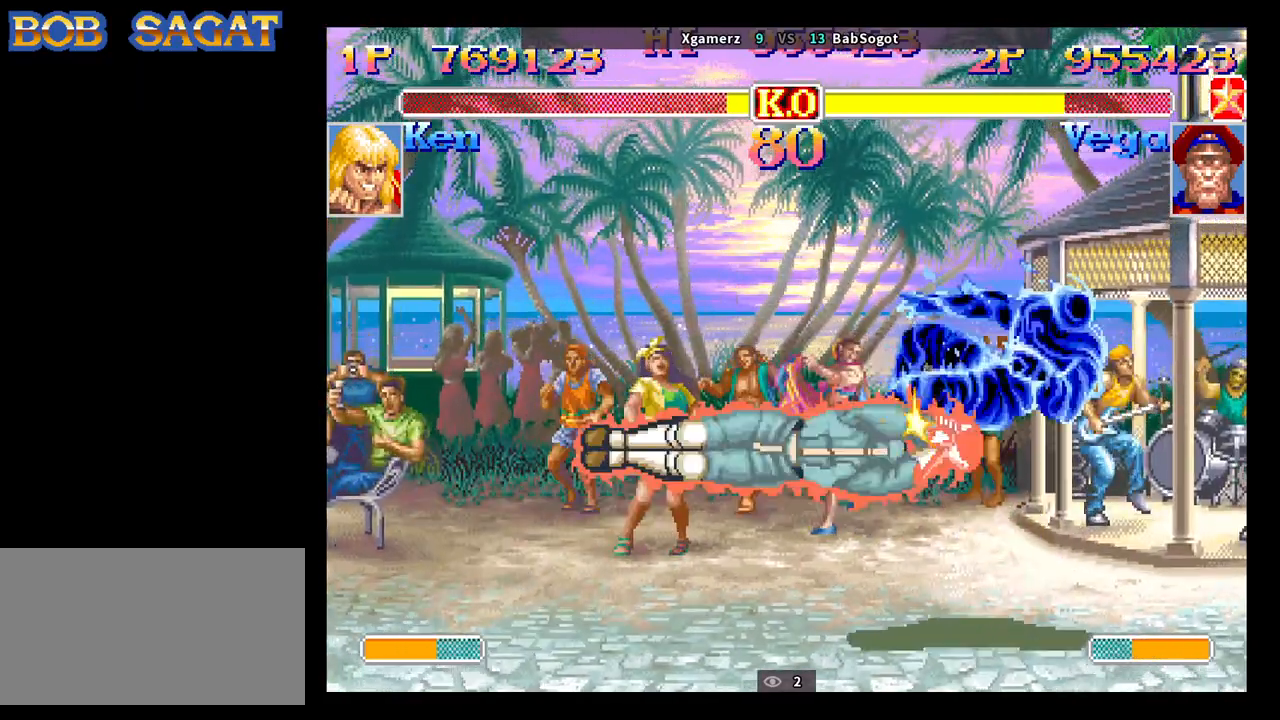
{"buttons": [], "left_stick": "down-left", "events": []}
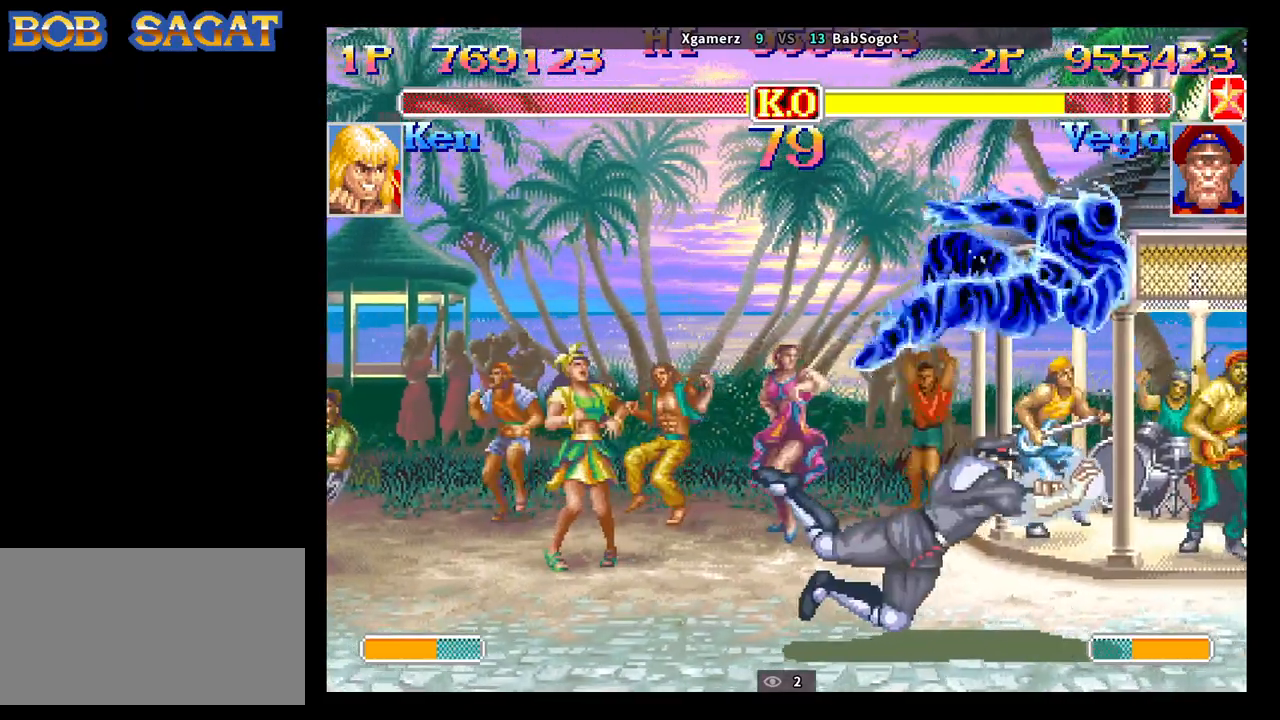
{"buttons": [], "left_stick": "down-left", "events": []}
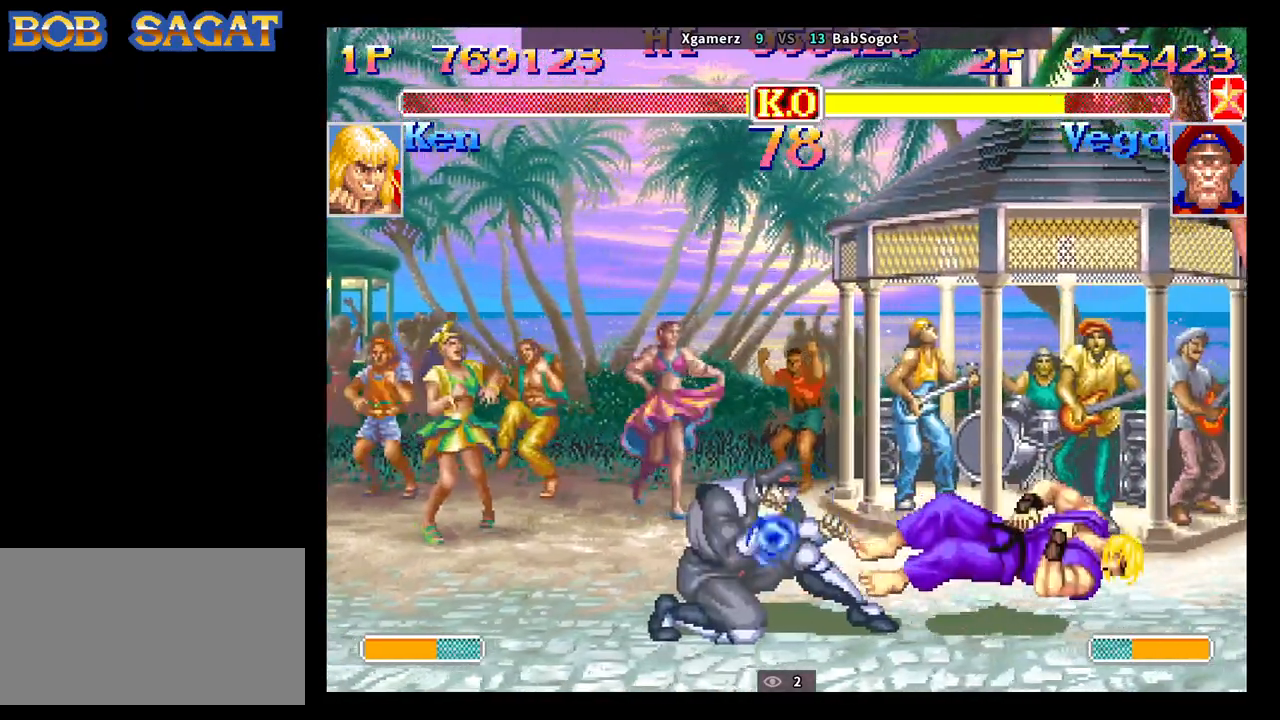
{"buttons": [], "left_stick": "down-left", "events": [[283, "CROSS", "down"], [300, "left_stick", "up-left"], [333, "CROSS", "up"], [400, "left_stick", "down-left"]]}
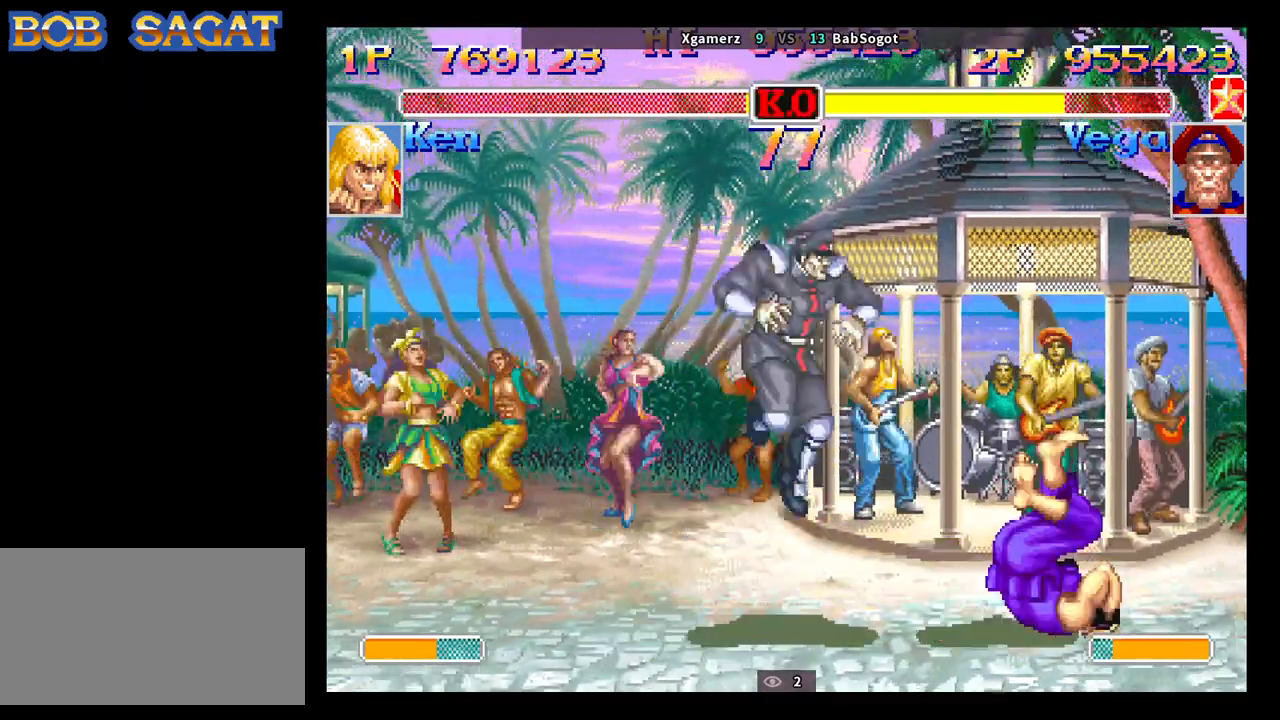
{"buttons": [], "left_stick": "down-left", "events": []}
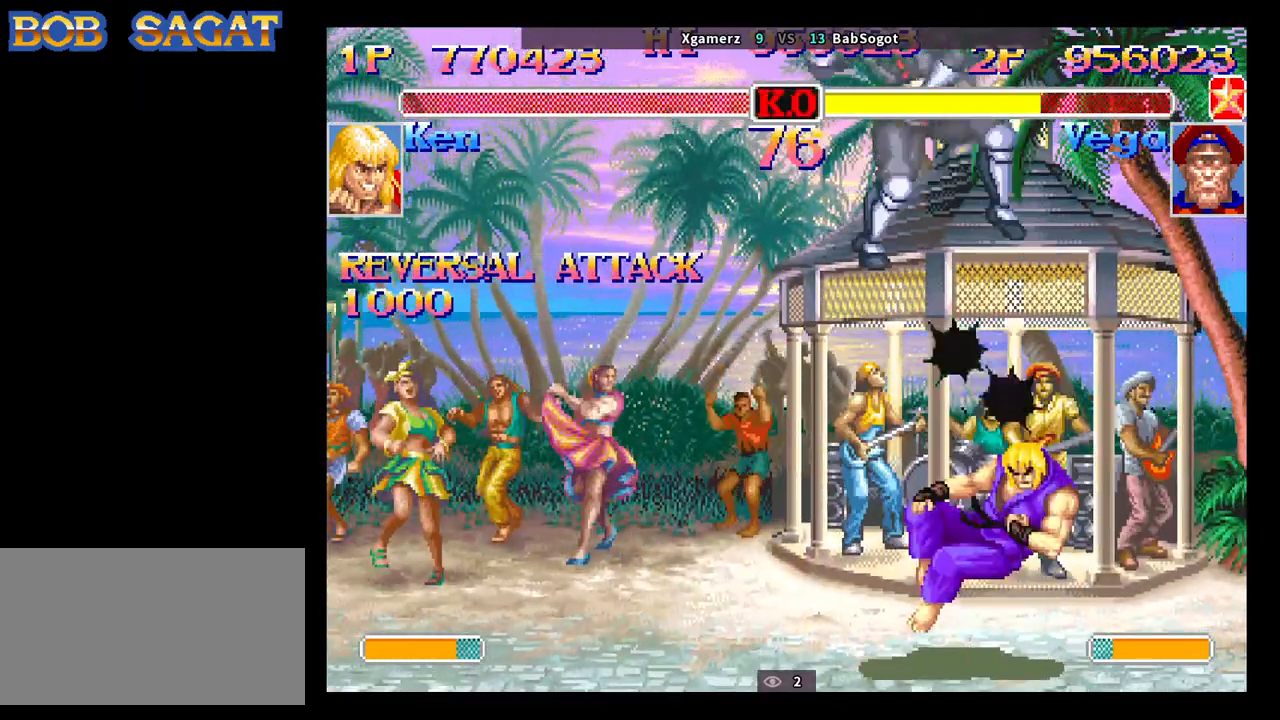
{"buttons": [], "left_stick": "down-left", "events": []}
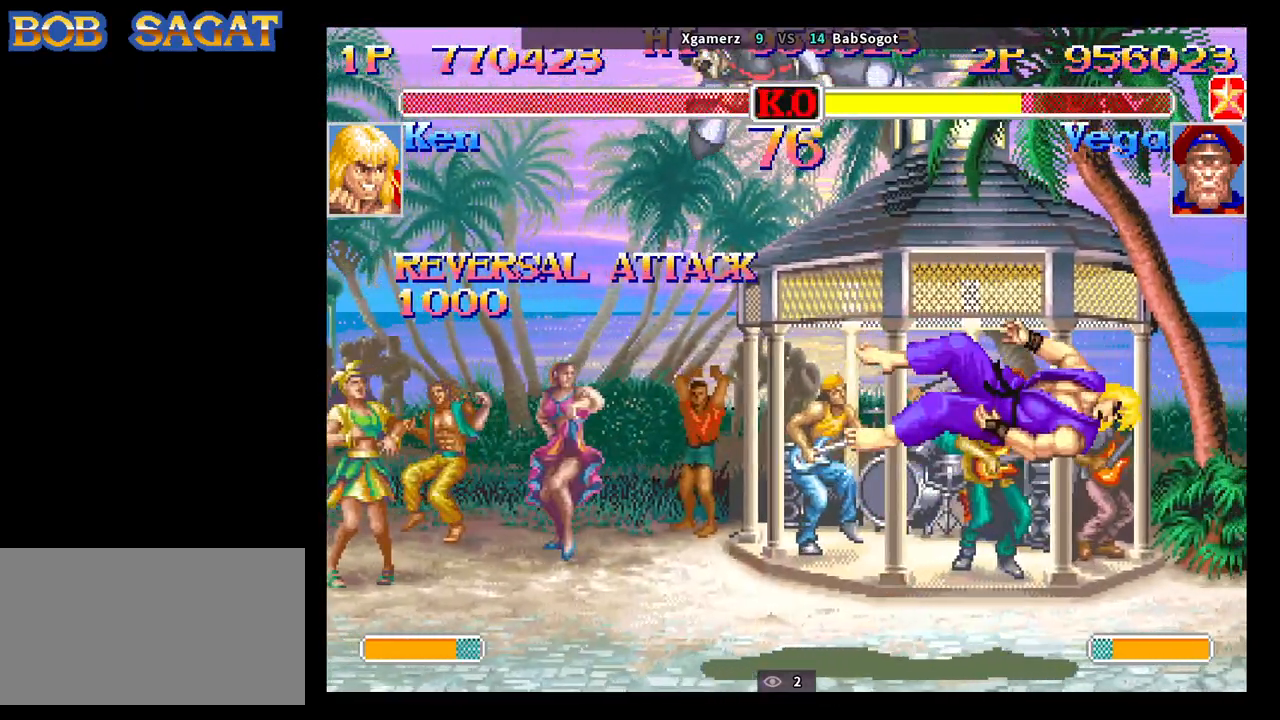
{"buttons": [], "left_stick": "down-left", "events": []}
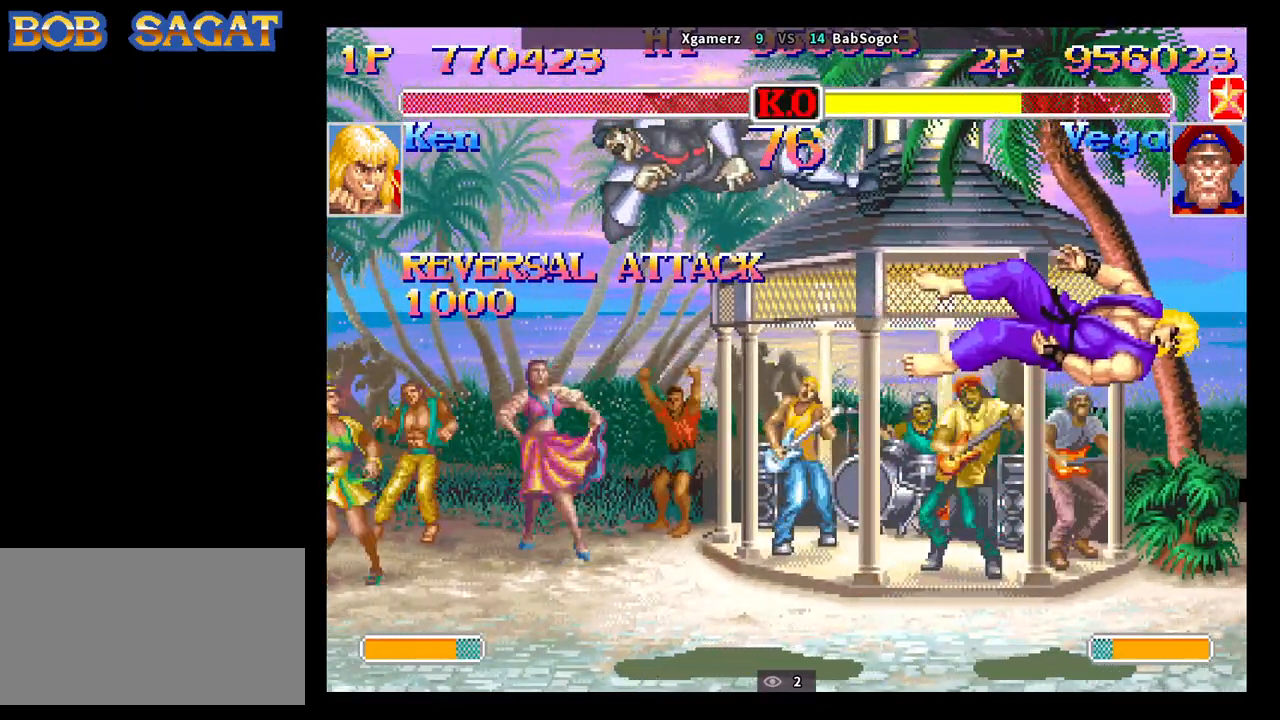
{"buttons": [], "left_stick": "center", "events": [[67, "left_stick", "center"]]}
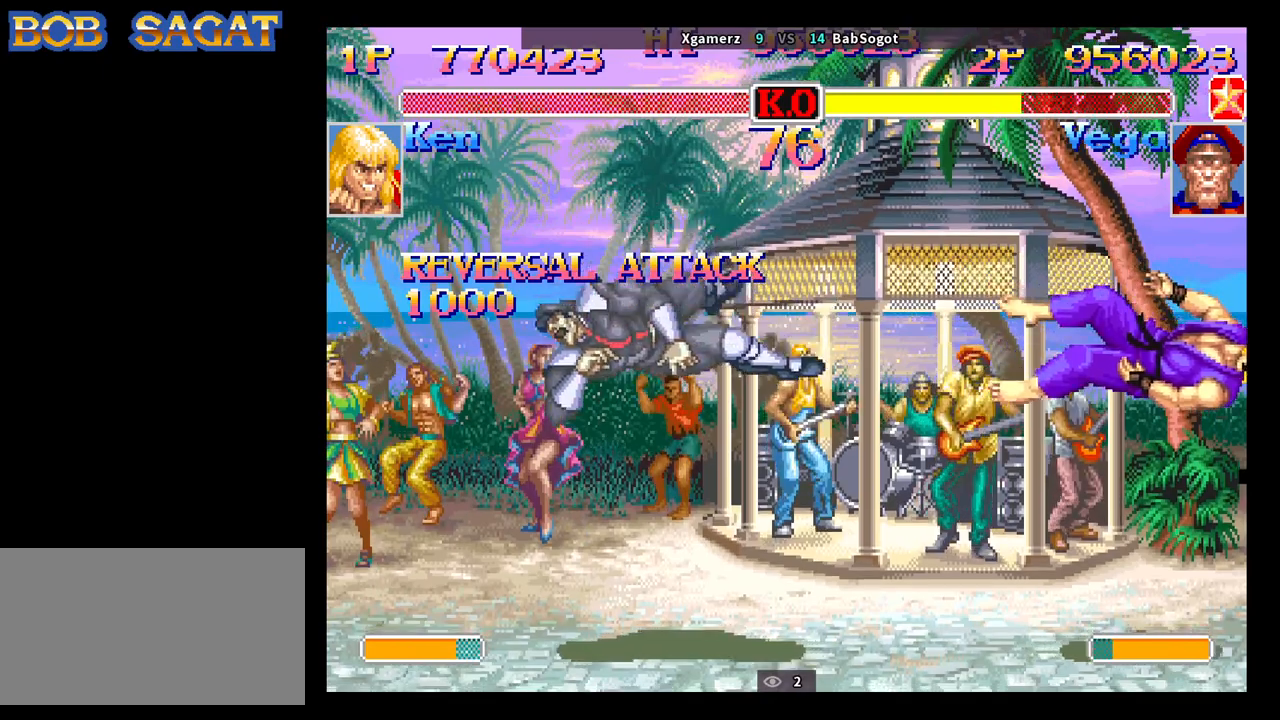
{"buttons": [], "left_stick": "center", "events": []}
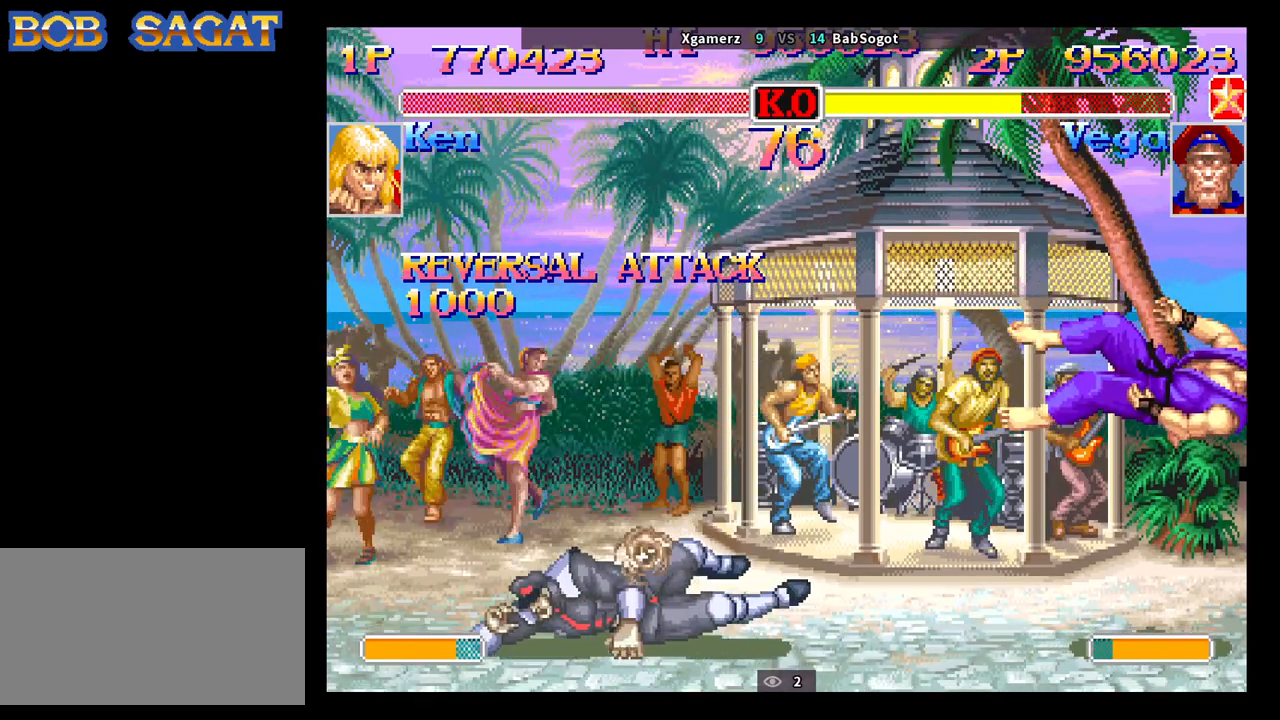
{"buttons": [], "left_stick": "center", "events": []}